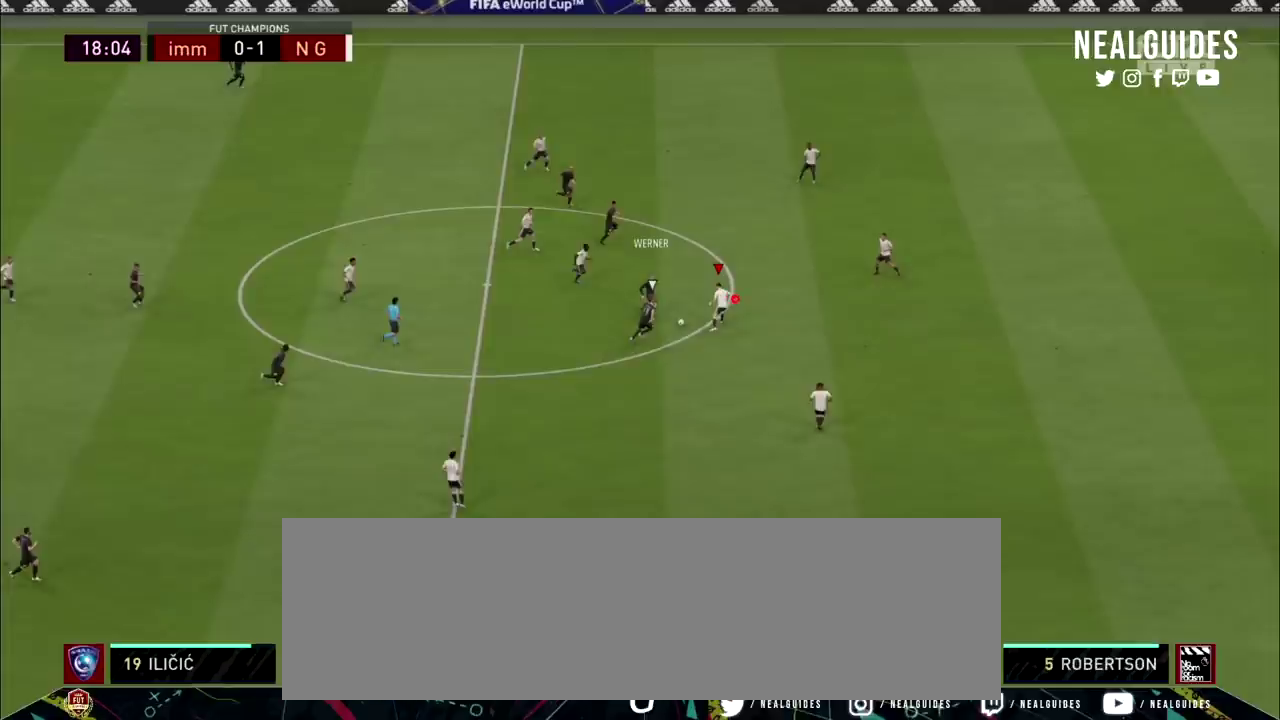
Gameplay with a controller (PlayStation layout); each line is a JSON object with the inputs held at the frame after it (dt_ms = milliseconds from this image to that frame). "events" lists button and stick changes between this image and that frame as [ms after this image, input, new state], when the widget could be followed in between. Not read: HOME L1 L3 R1 R3 left_stick other_buttons.
{"dt_ms": 500, "buttons": ["L2", "R2"], "right_stick": "center", "events": []}
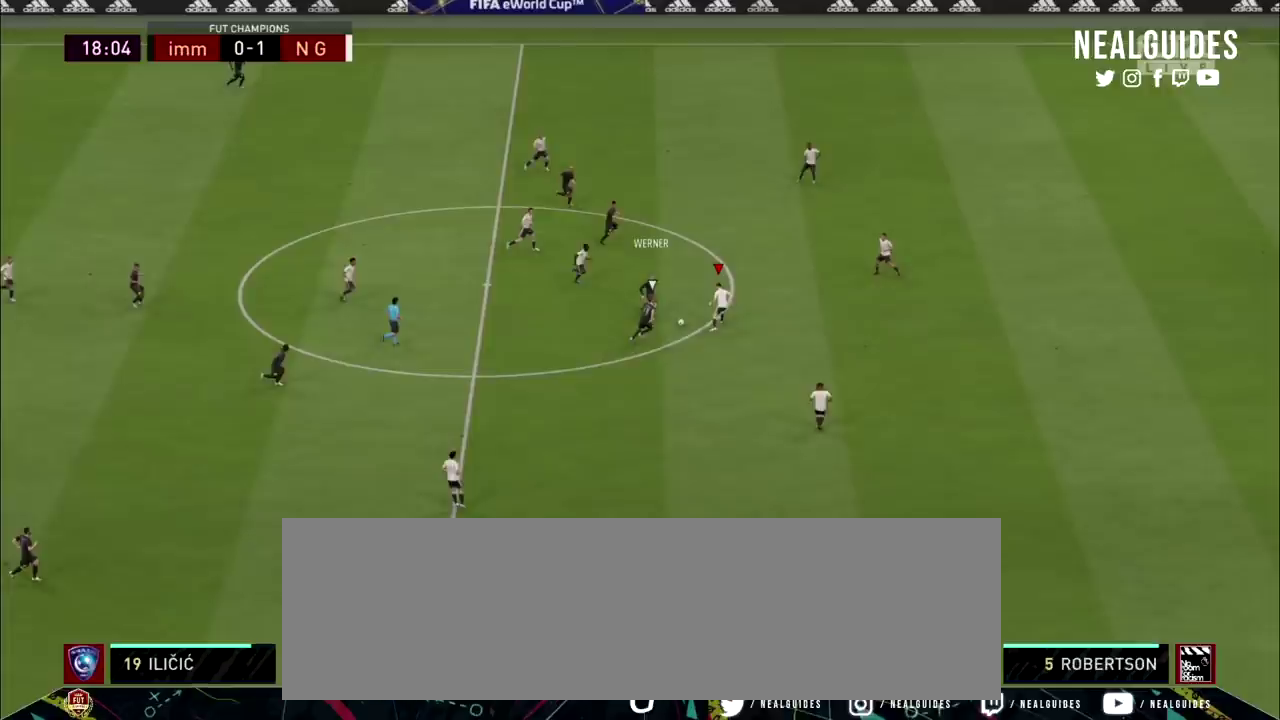
{"dt_ms": 701, "buttons": ["L2", "R2"], "right_stick": "center", "events": []}
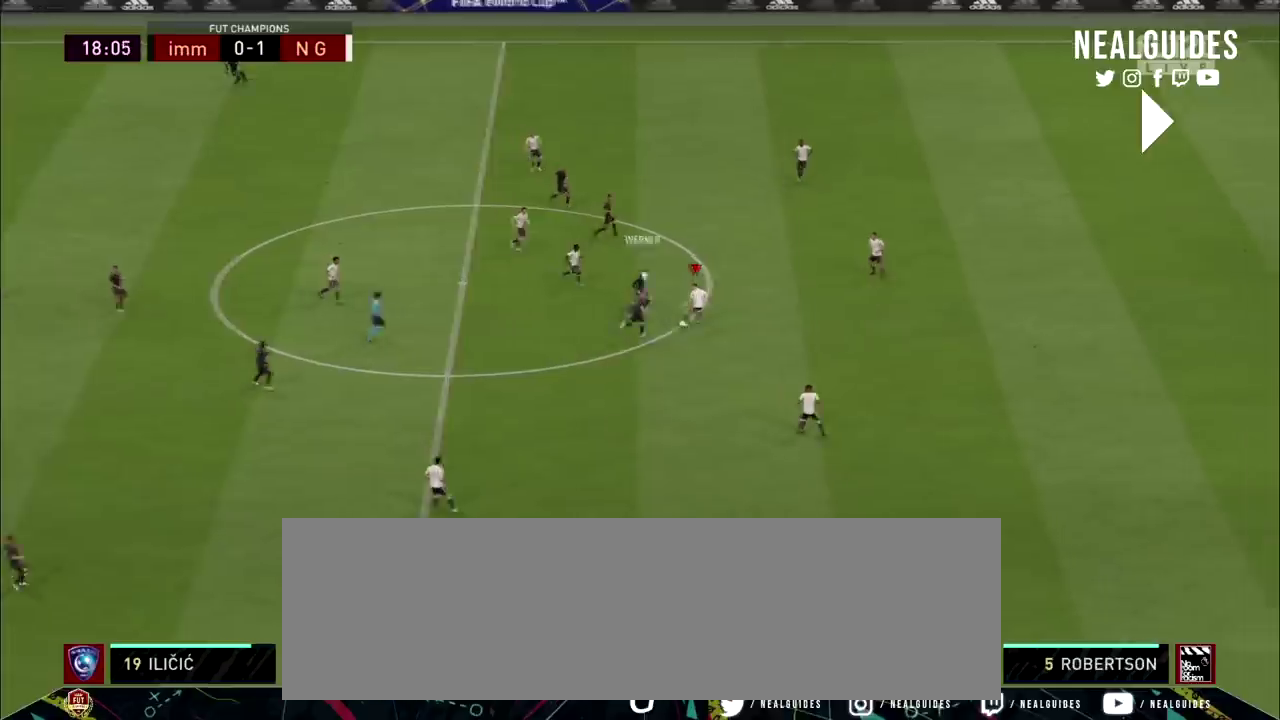
{"dt_ms": 300, "buttons": ["CROSS", "L2"], "right_stick": "center", "events": [[300, "CROSS", "down"], [300, "R2", "up"]]}
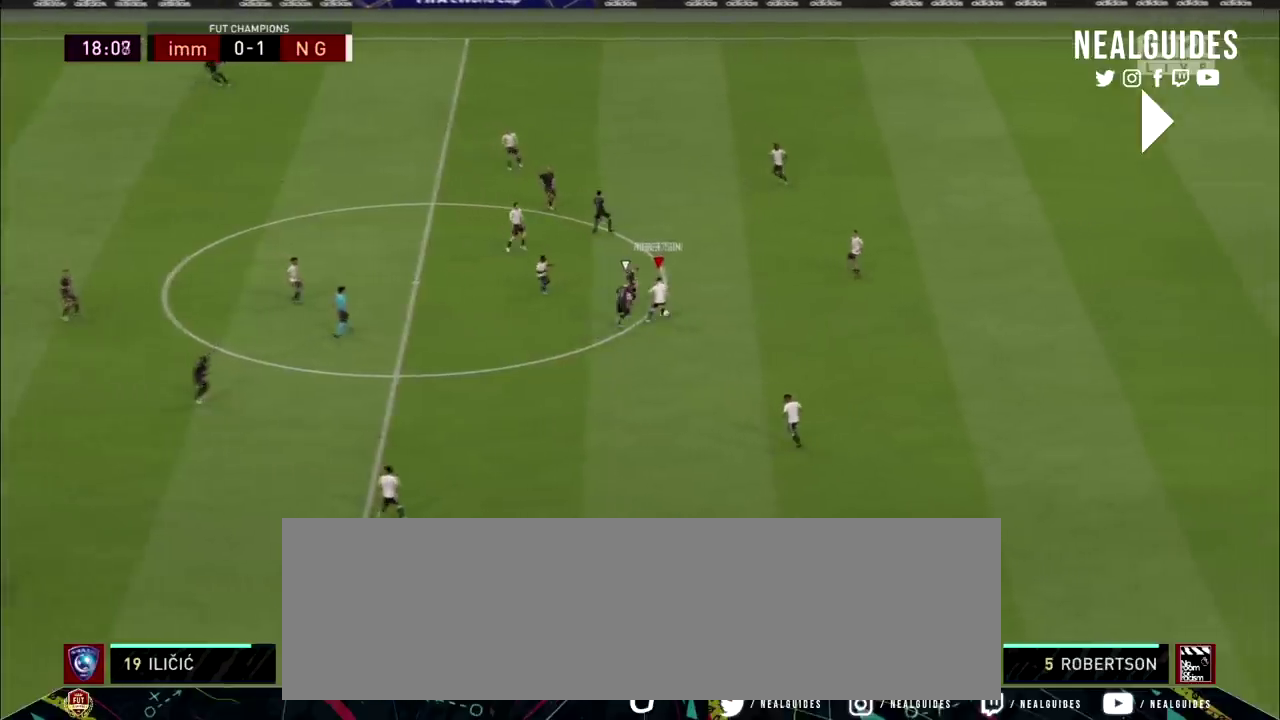
{"dt_ms": 100, "buttons": ["CROSS"], "right_stick": "center", "events": [[34, "L2", "up"]]}
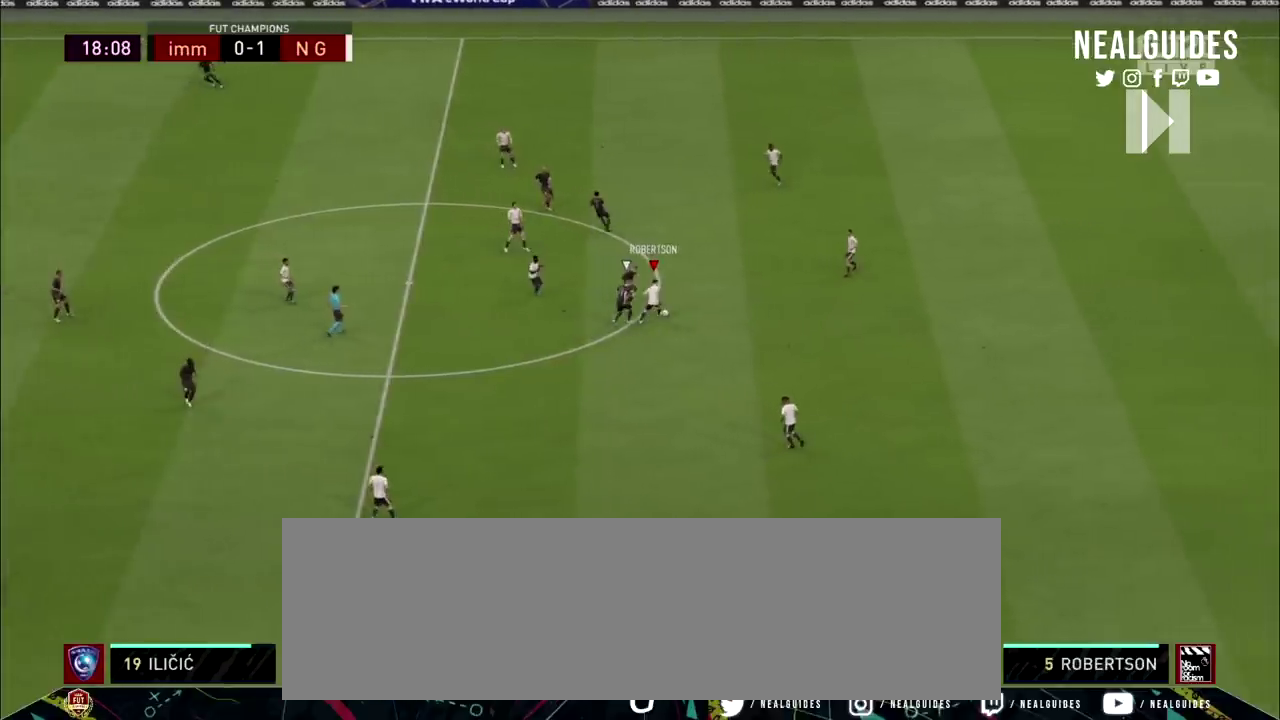
{"dt_ms": 401, "buttons": ["CROSS"], "right_stick": "center", "events": []}
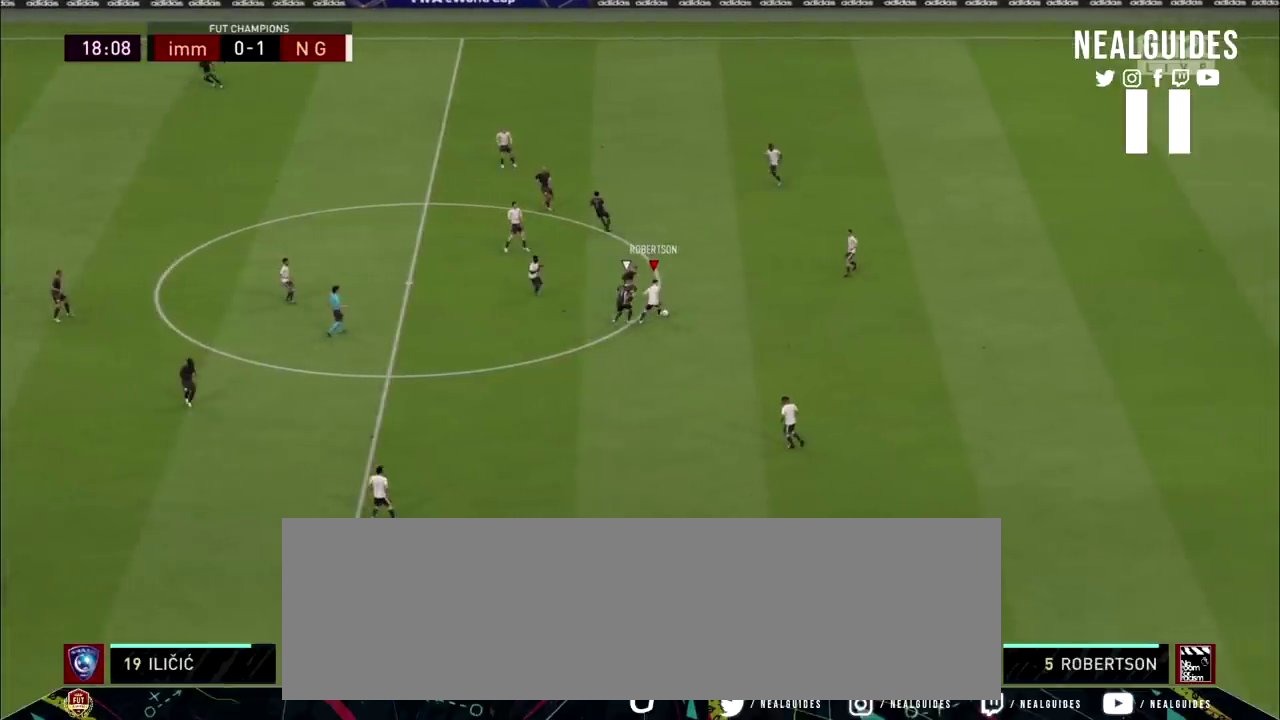
{"dt_ms": 500, "buttons": ["CROSS"], "right_stick": "center", "events": []}
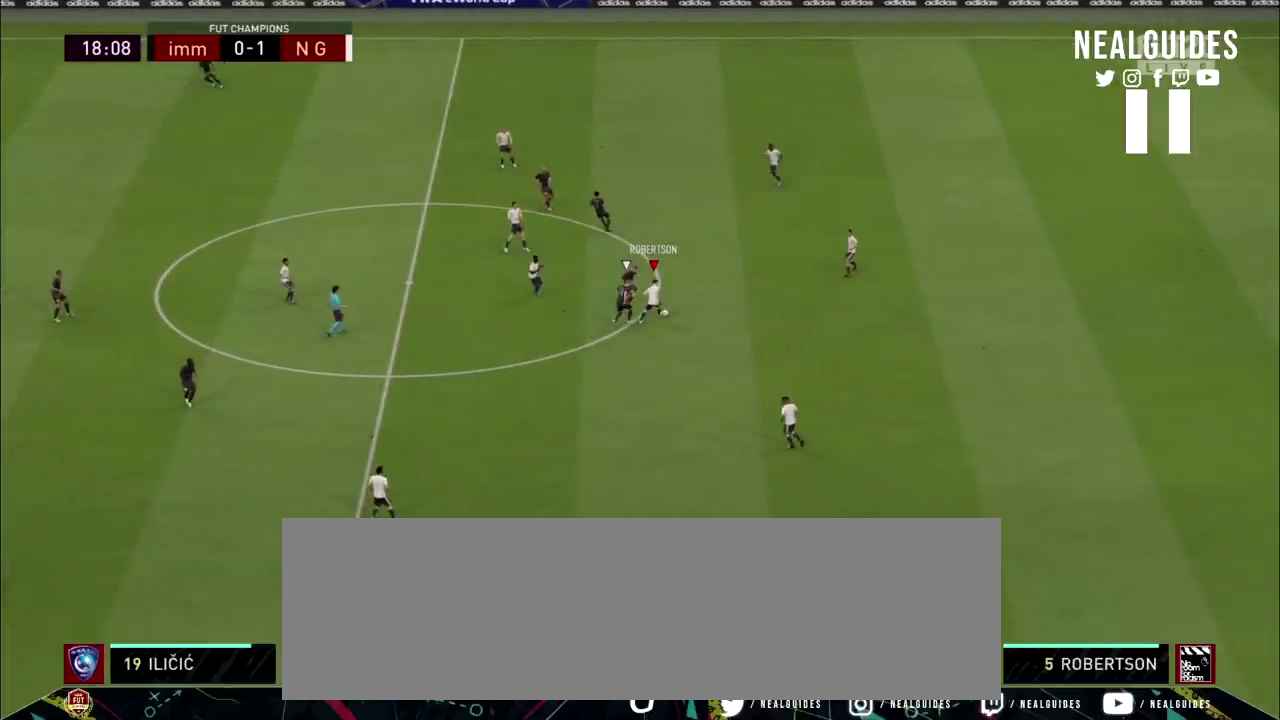
{"dt_ms": 501, "buttons": ["CROSS"], "right_stick": "center", "events": []}
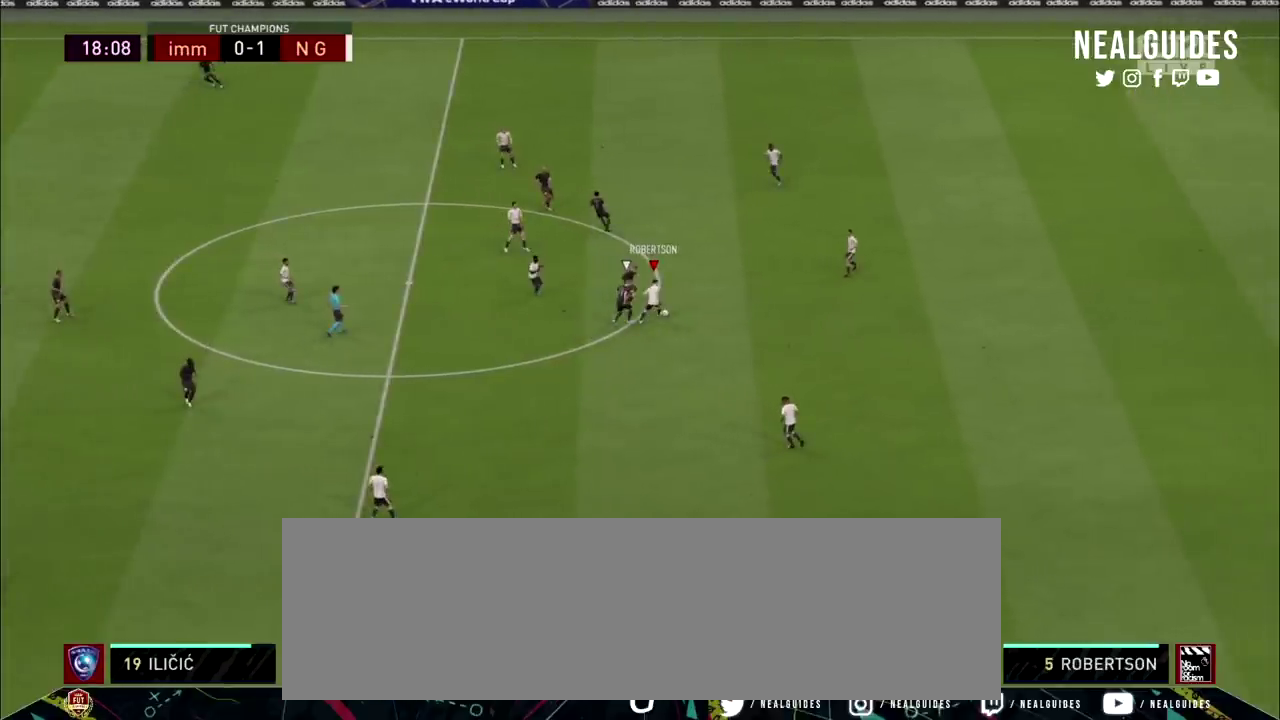
{"dt_ms": 500, "buttons": ["CROSS"], "right_stick": "center", "events": []}
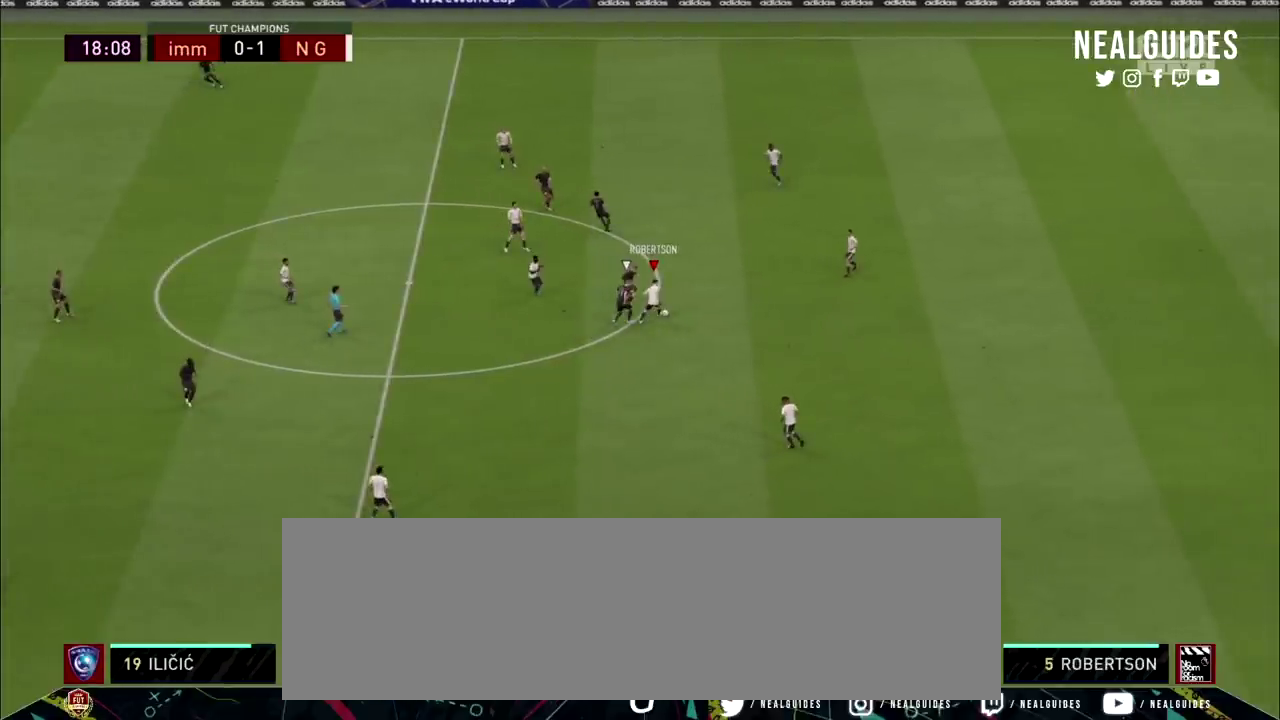
{"dt_ms": 501, "buttons": ["CROSS"], "right_stick": "center", "events": []}
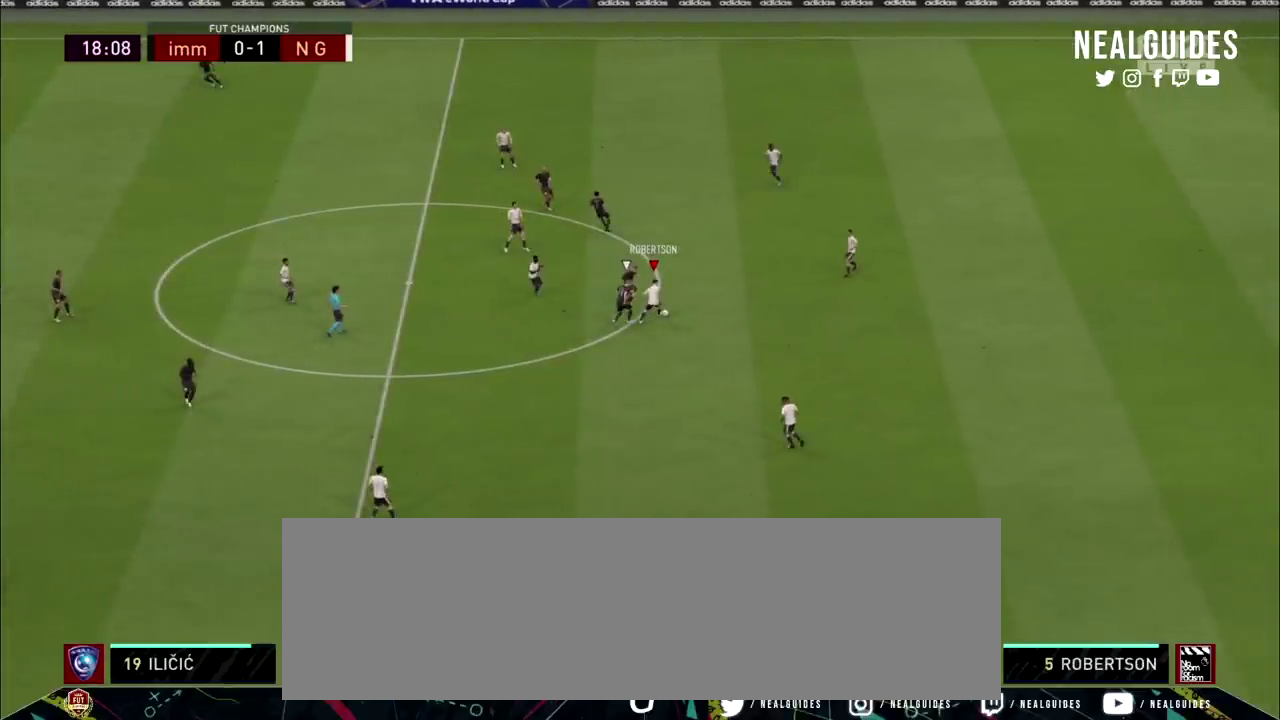
{"dt_ms": 500, "buttons": ["CROSS"], "right_stick": "center", "events": []}
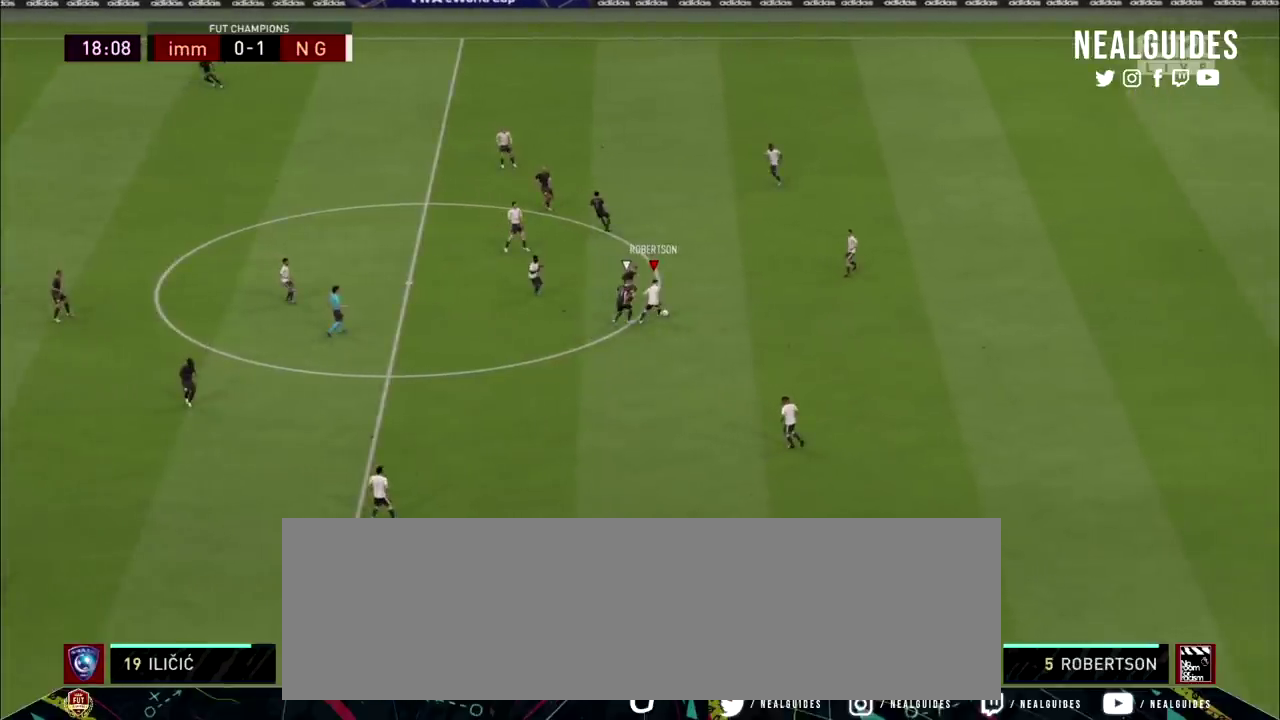
{"dt_ms": 501, "buttons": ["CROSS"], "right_stick": "center", "events": []}
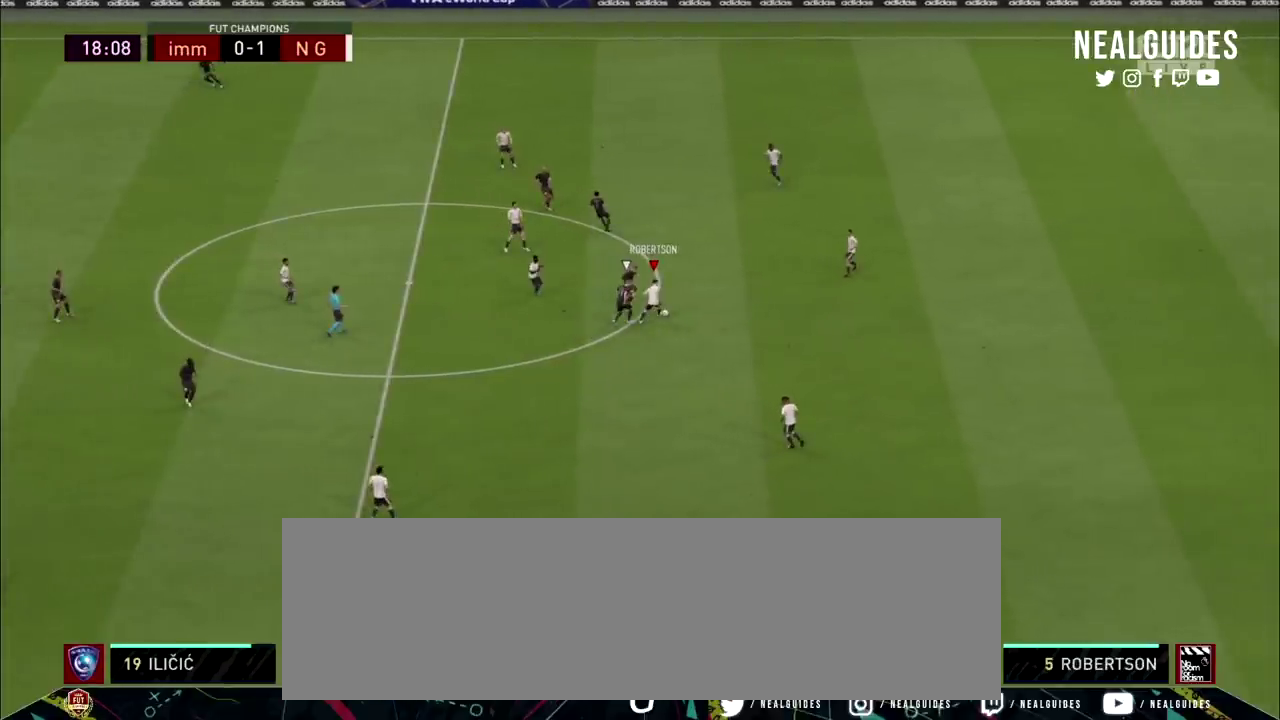
{"dt_ms": 500, "buttons": ["L2", "R2"], "right_stick": "center", "events": [[400, "L2", "down"], [400, "R2", "down"], [433, "CROSS", "up"]]}
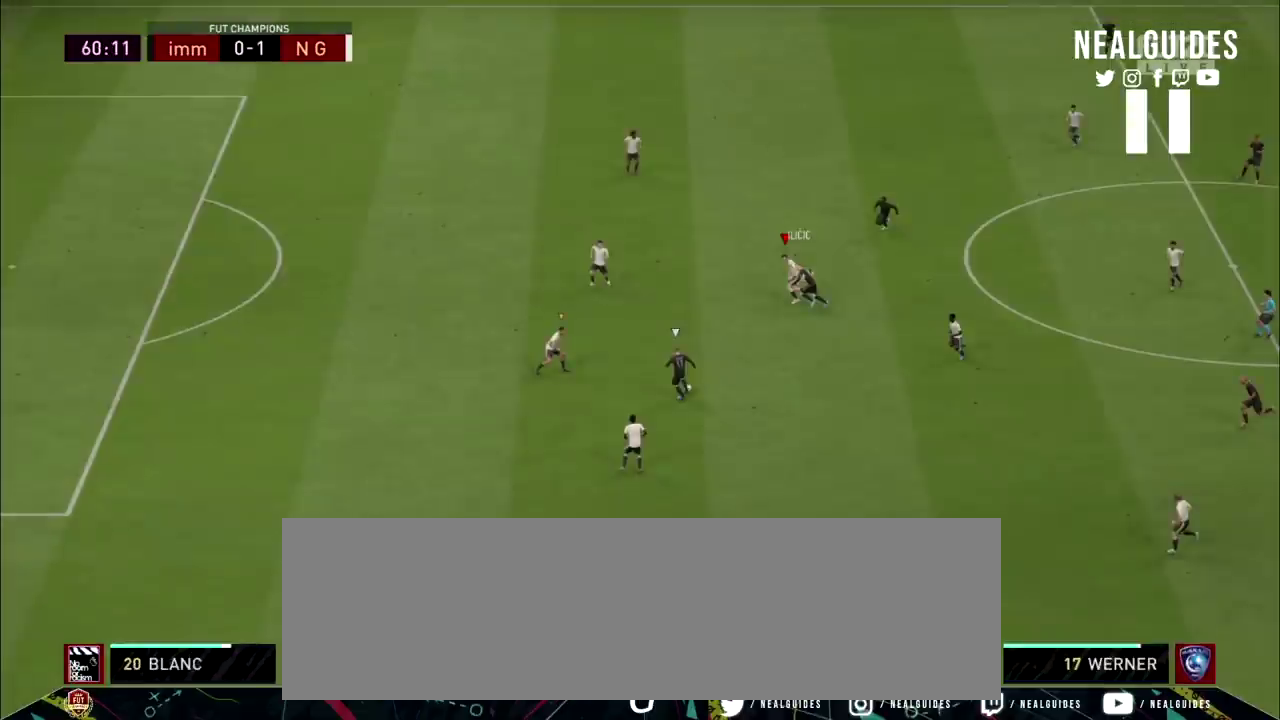
{"dt_ms": 501, "buttons": ["L2", "R2"], "right_stick": "center", "events": []}
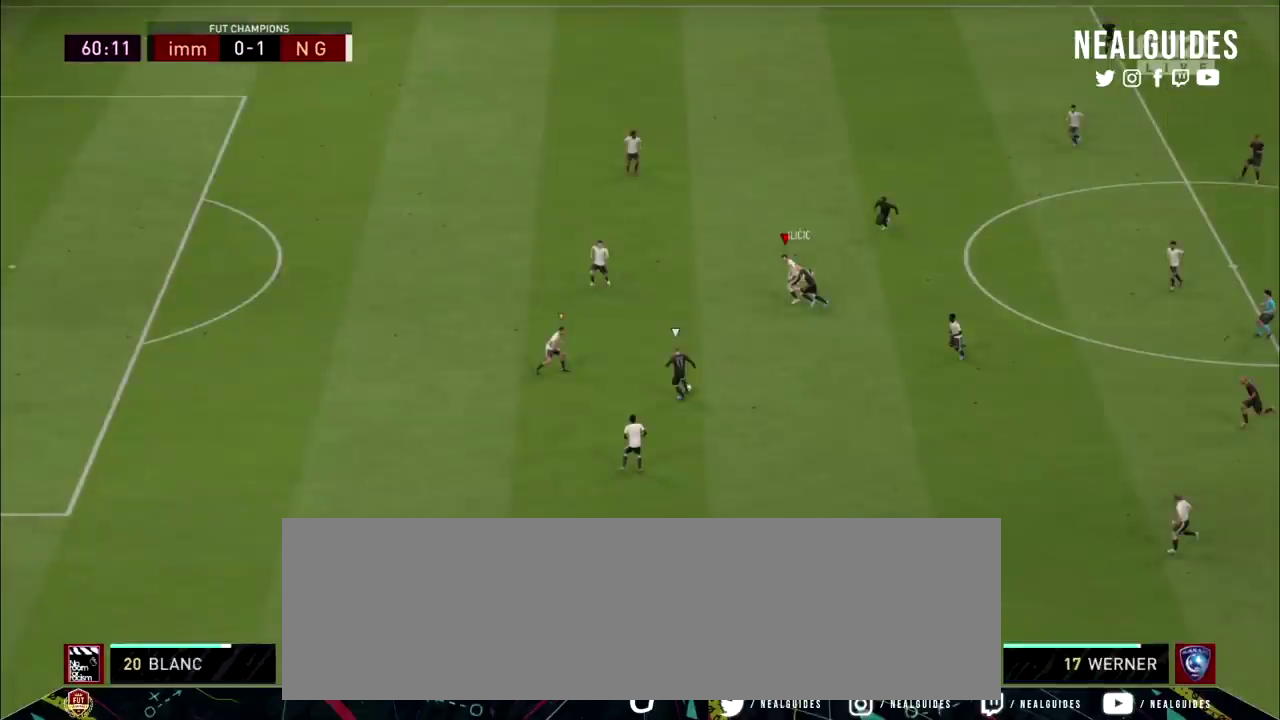
{"dt_ms": 500, "buttons": ["L2", "R2"], "right_stick": "center", "events": []}
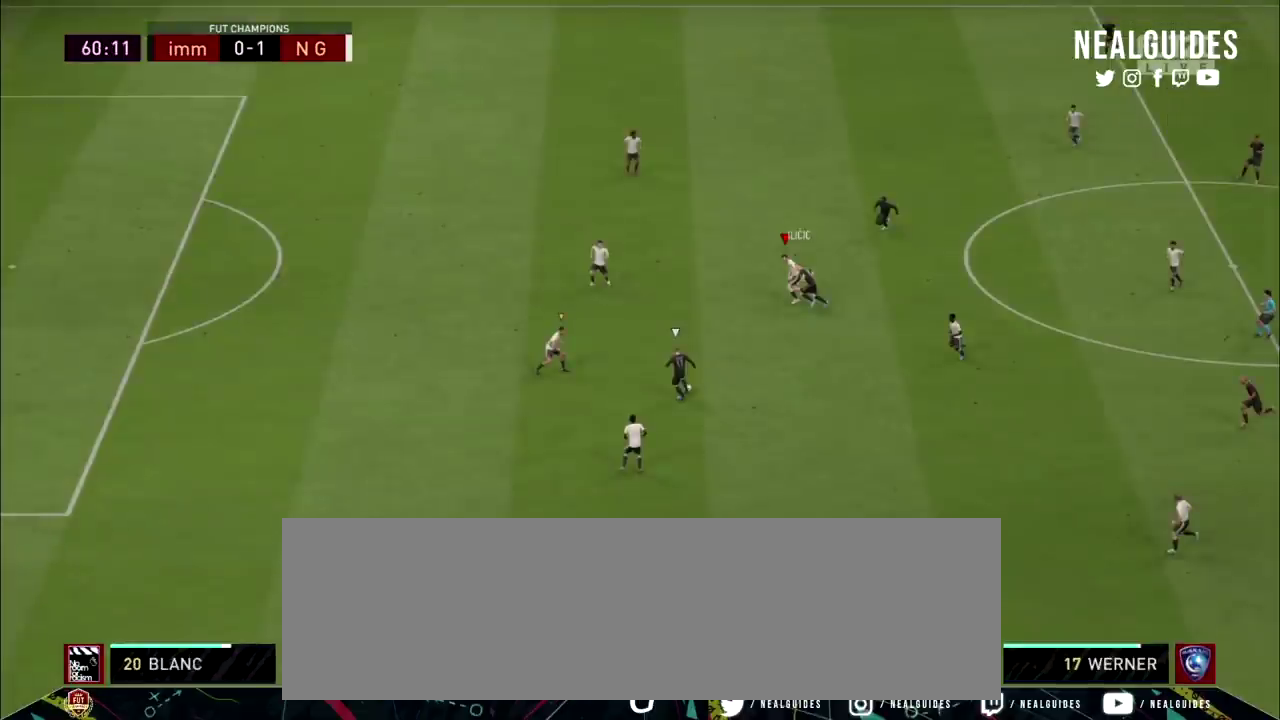
{"dt_ms": 501, "buttons": ["L2", "R2"], "right_stick": "center", "events": []}
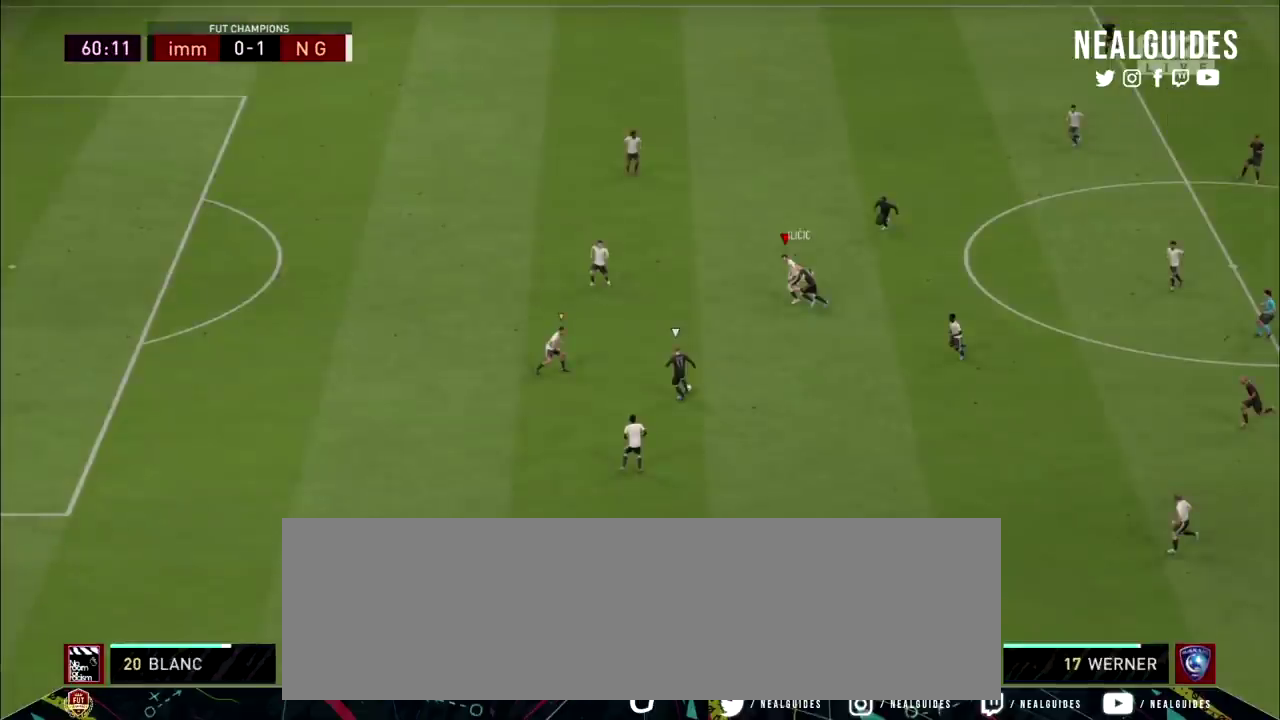
{"dt_ms": 500, "buttons": ["L2", "R2"], "right_stick": "center", "events": []}
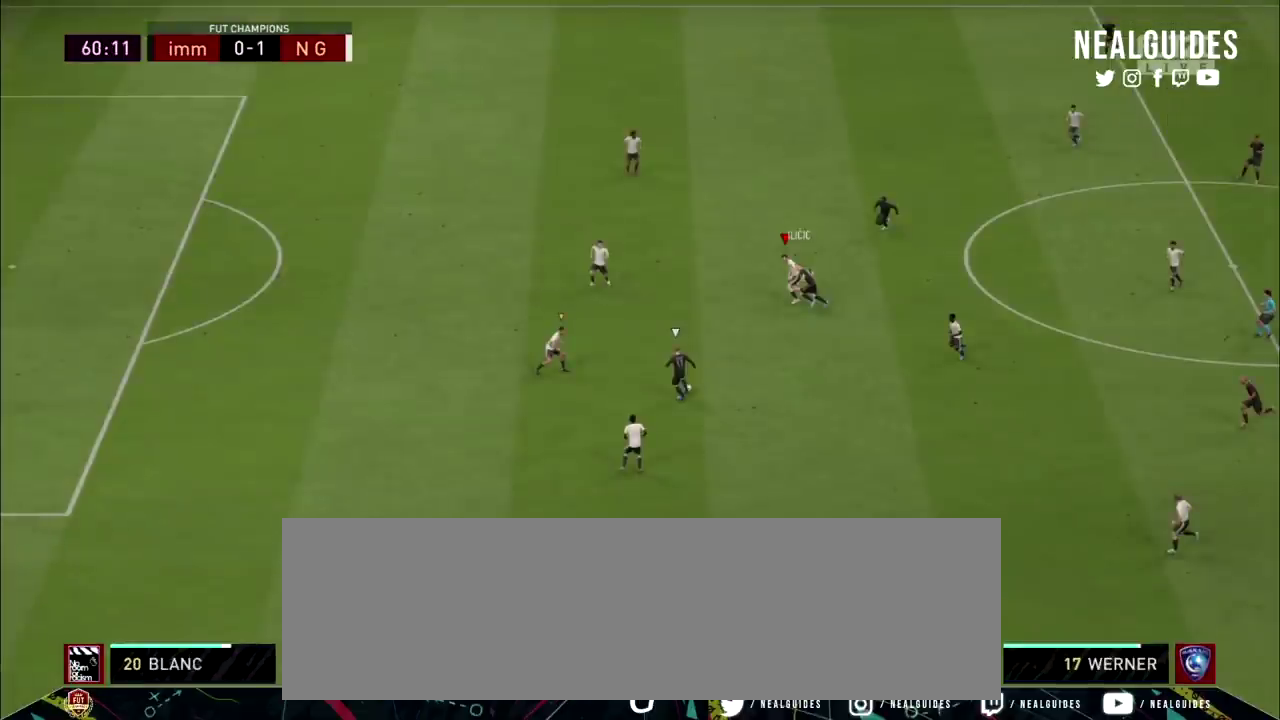
{"dt_ms": 501, "buttons": ["L2", "R2"], "right_stick": "center", "events": []}
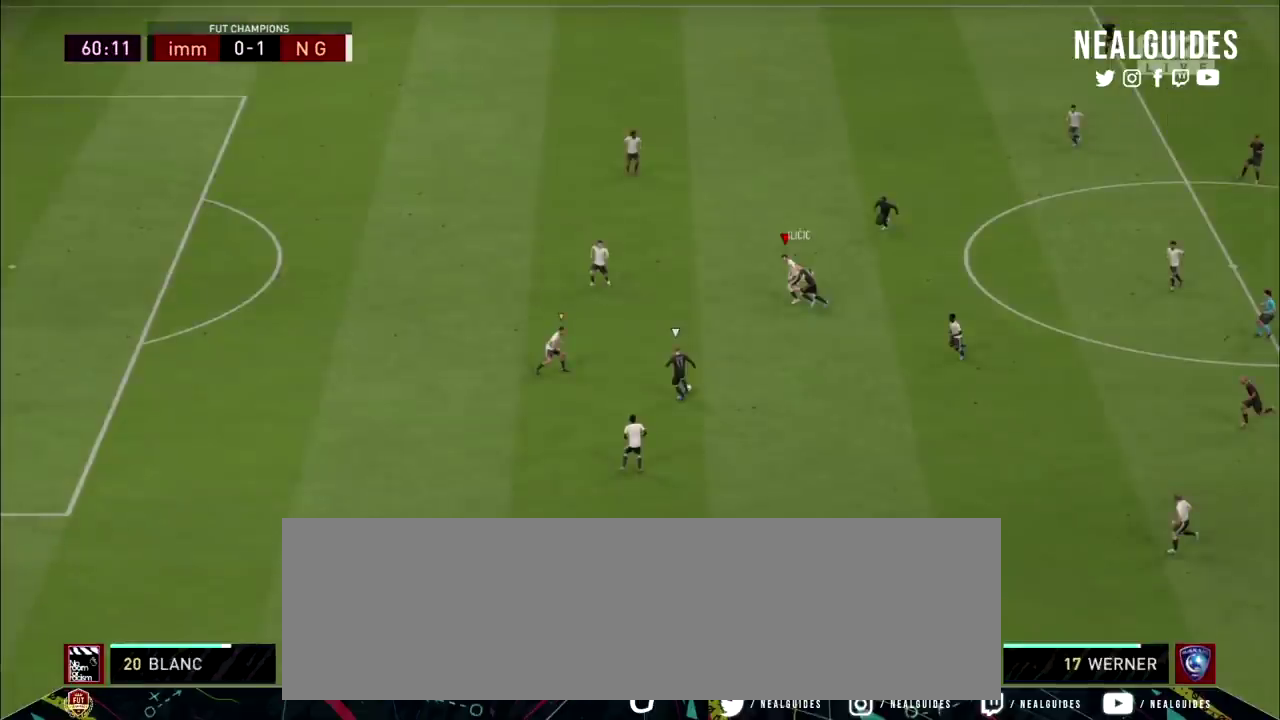
{"dt_ms": 500, "buttons": ["L2", "R2"], "right_stick": "center", "events": []}
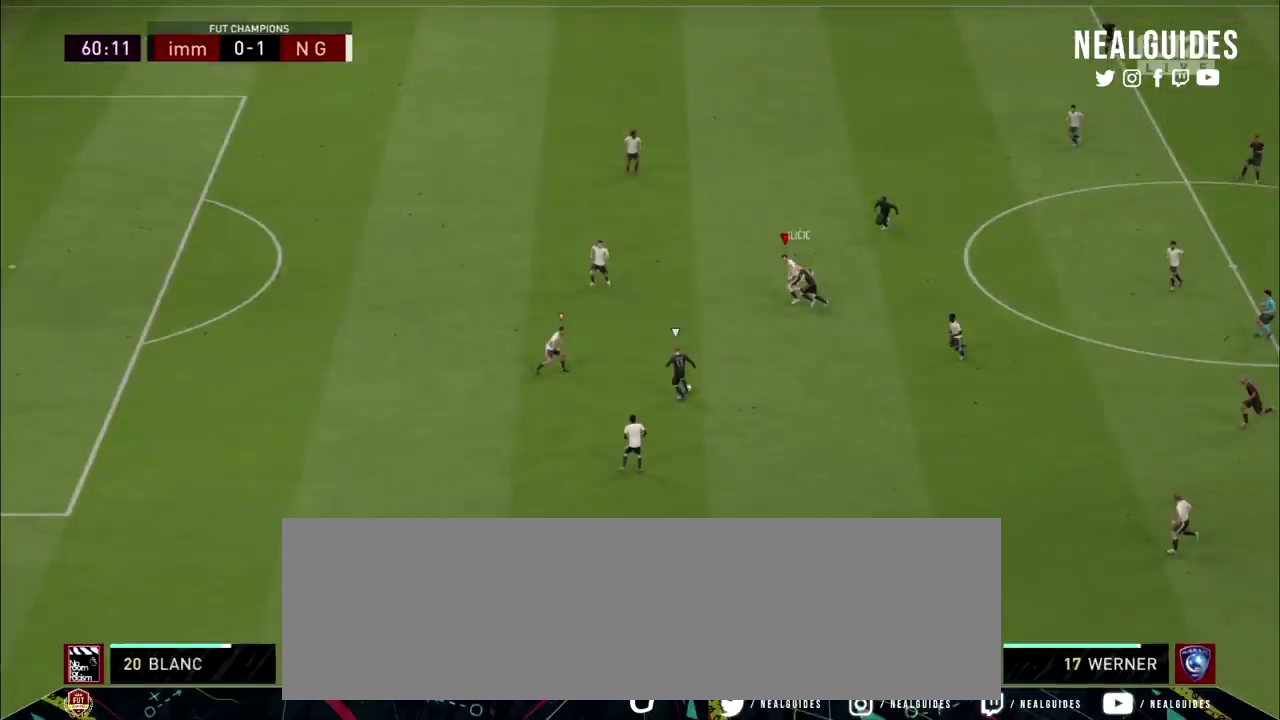
{"dt_ms": 501, "buttons": ["L2", "R2"], "right_stick": "center", "events": []}
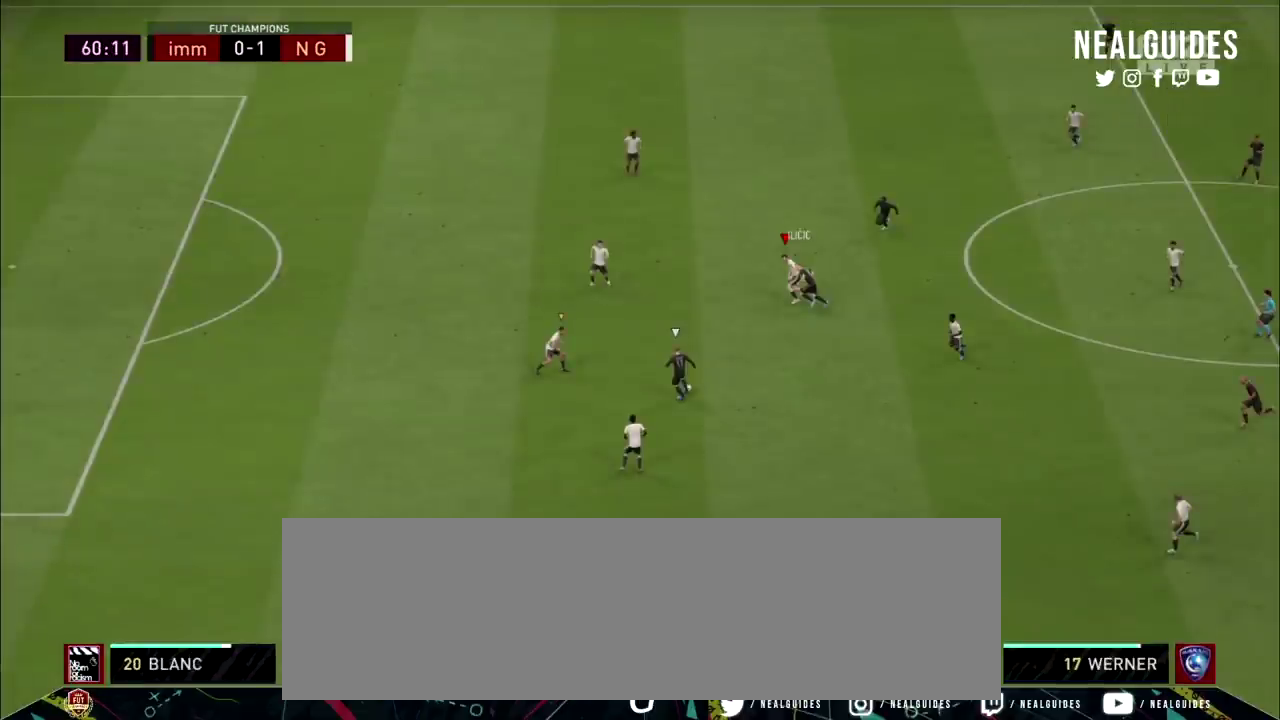
{"dt_ms": 500, "buttons": ["L2", "R2"], "right_stick": "center", "events": []}
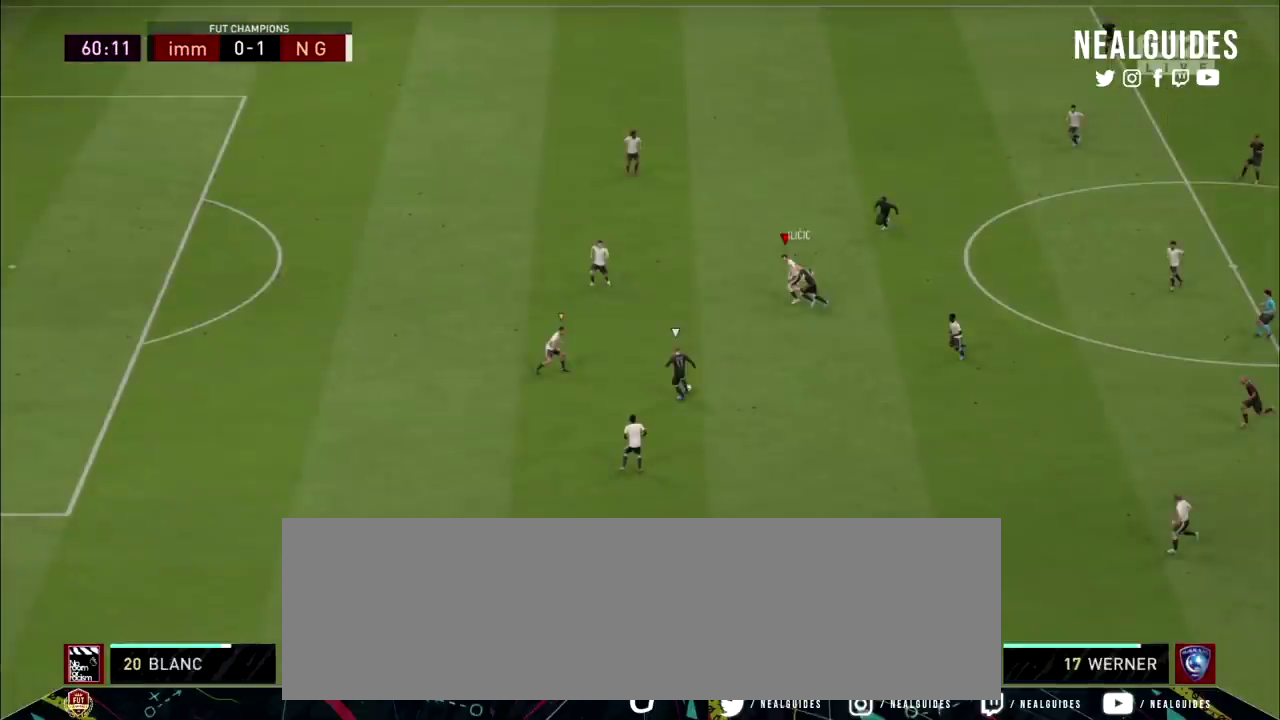
{"dt_ms": 501, "buttons": ["L2", "R2"], "right_stick": "center", "events": []}
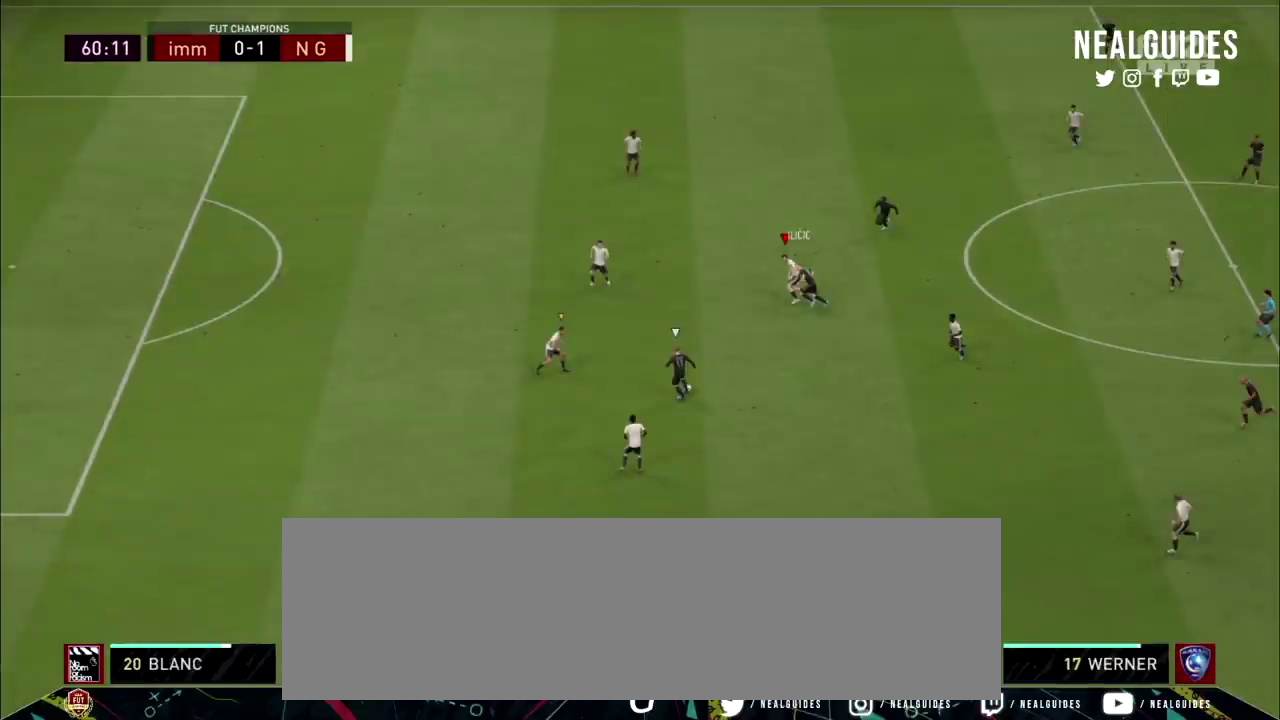
{"dt_ms": 500, "buttons": ["L2", "R2"], "right_stick": "center", "events": []}
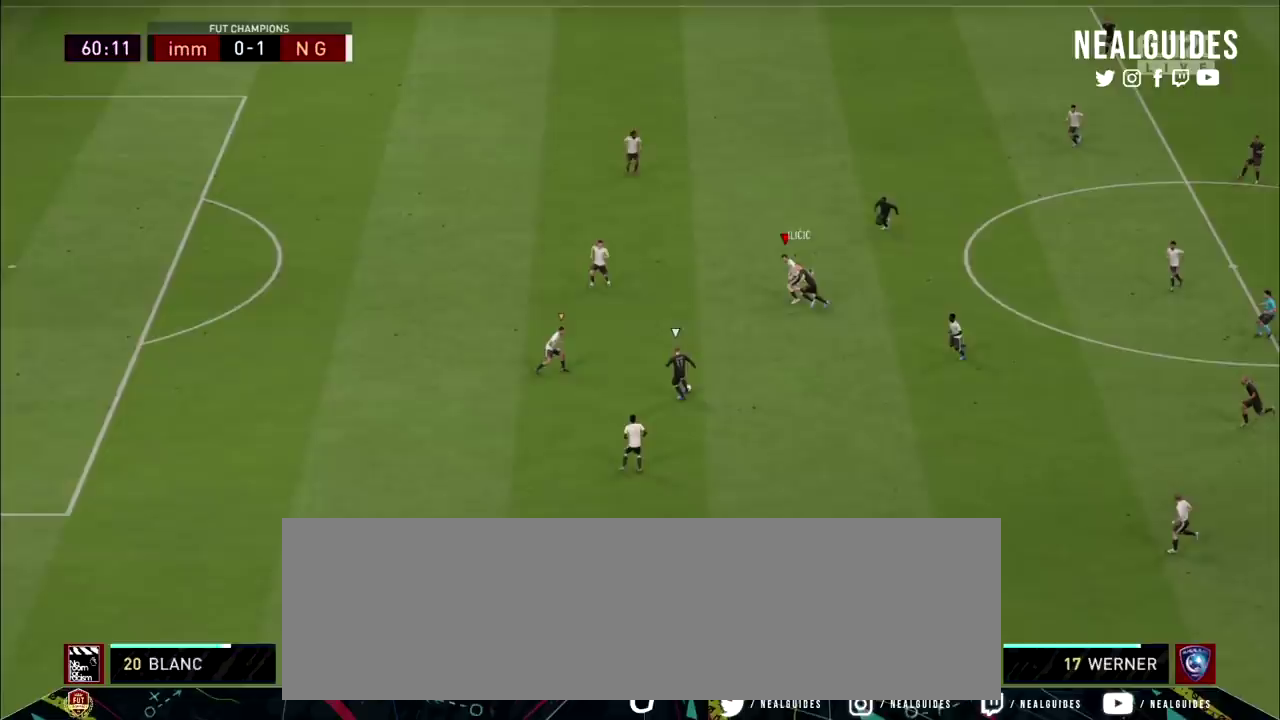
{"dt_ms": 501, "buttons": ["L2", "R2"], "right_stick": "center", "events": []}
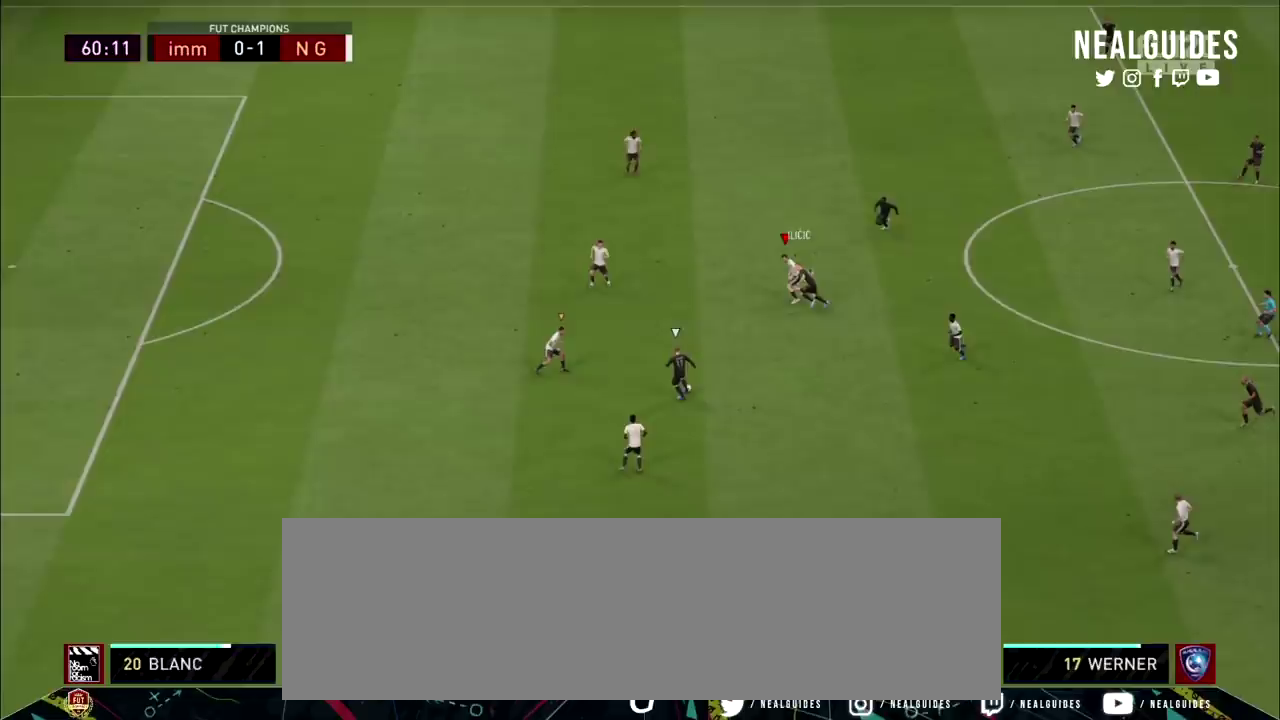
{"dt_ms": 500, "buttons": ["L2", "R2"], "right_stick": "center", "events": []}
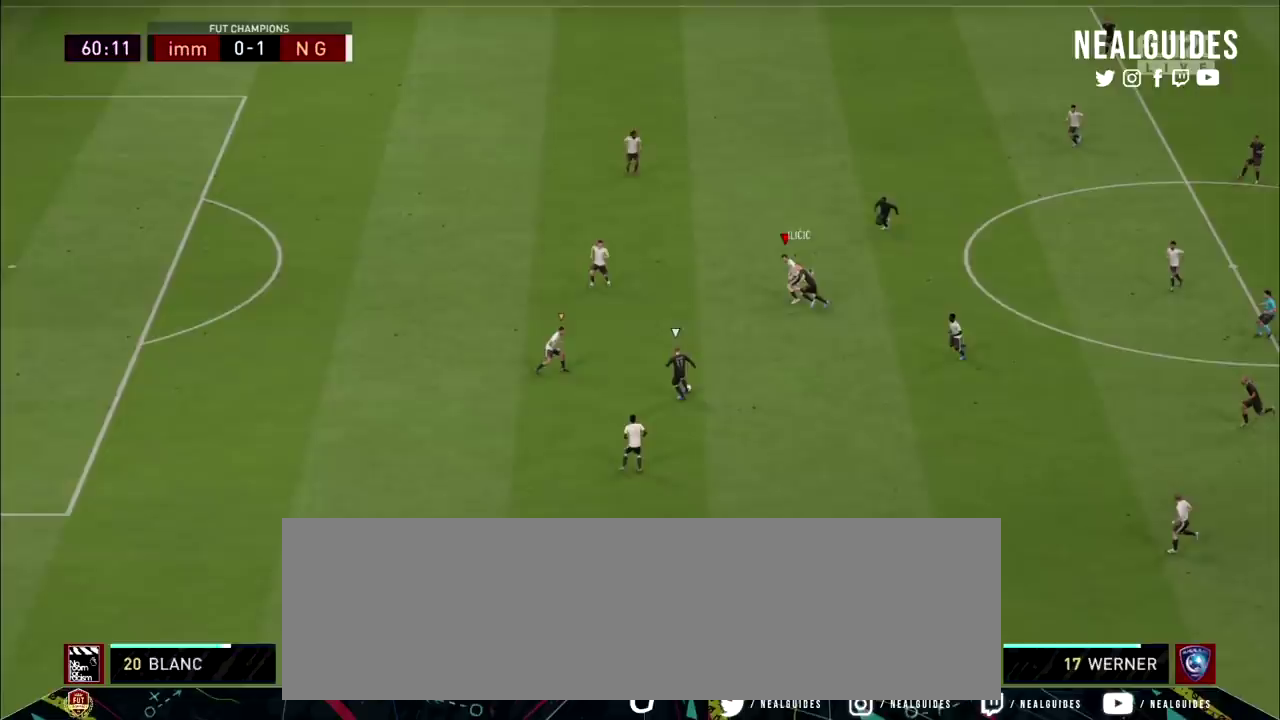
{"dt_ms": 501, "buttons": ["L2", "R2"], "right_stick": "center", "events": []}
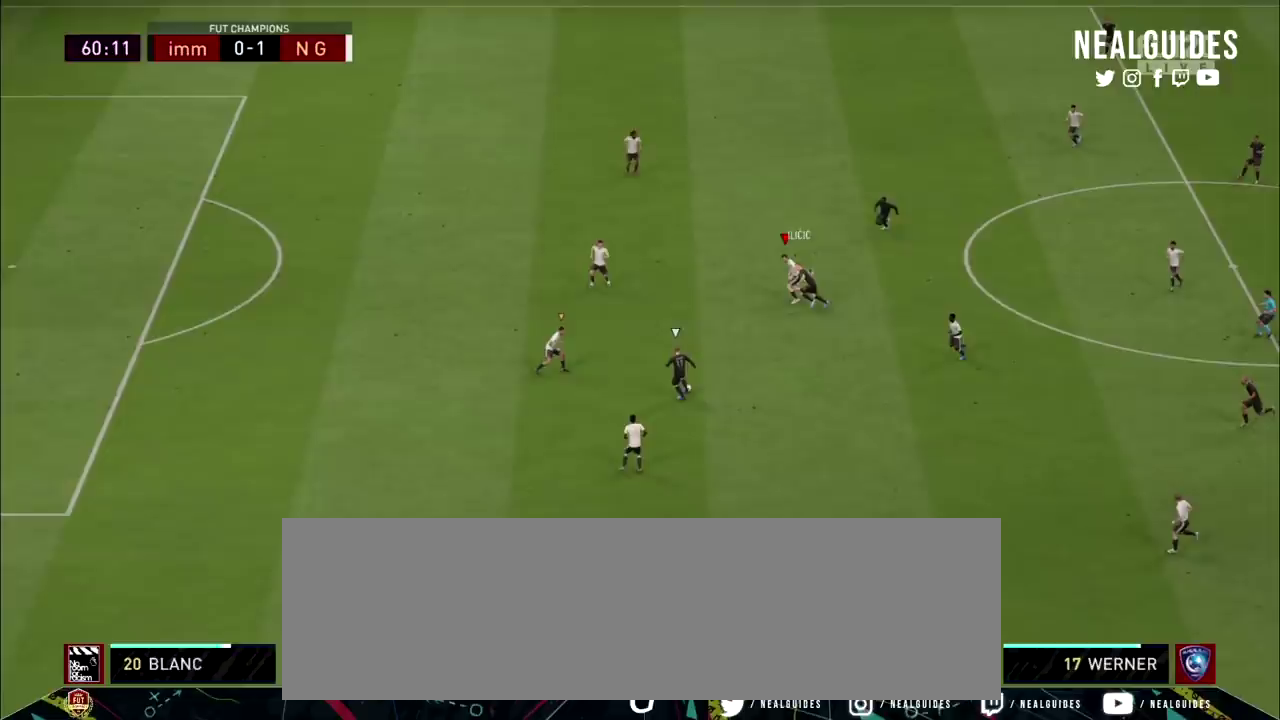
{"dt_ms": 500, "buttons": ["L2", "R2"], "right_stick": "center", "events": []}
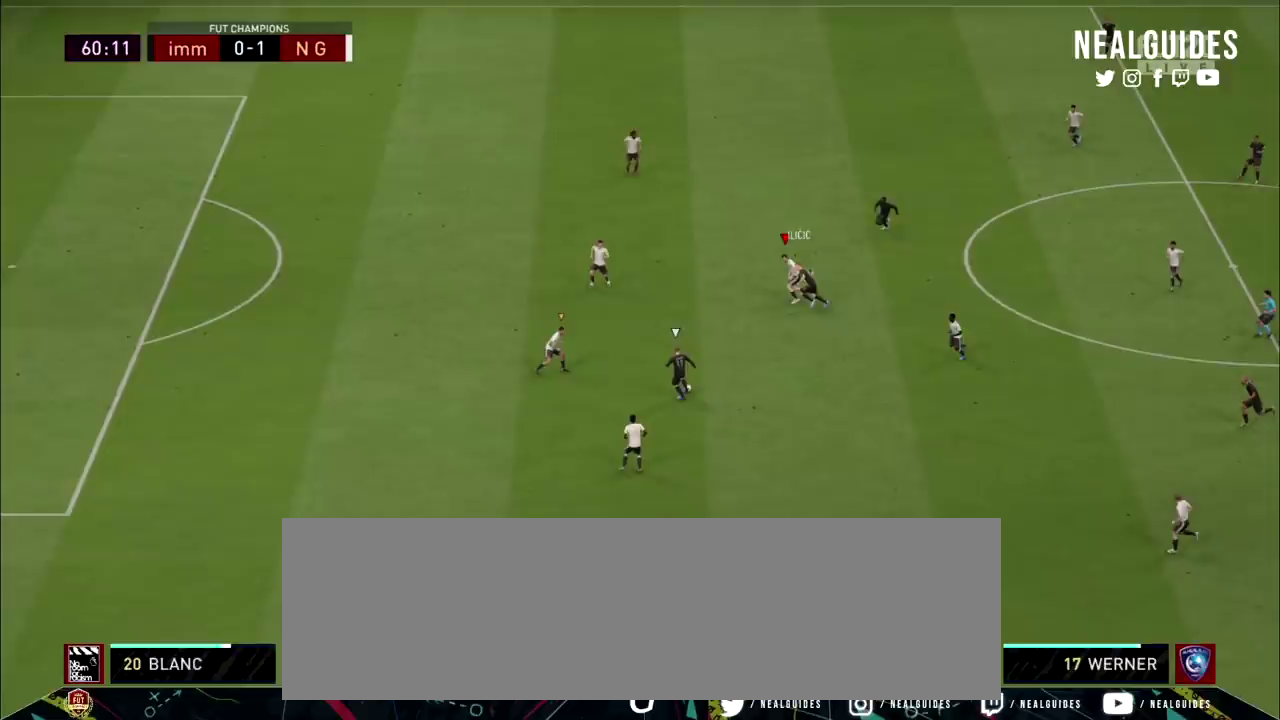
{"dt_ms": 501, "buttons": ["L2", "R2"], "right_stick": "center", "events": []}
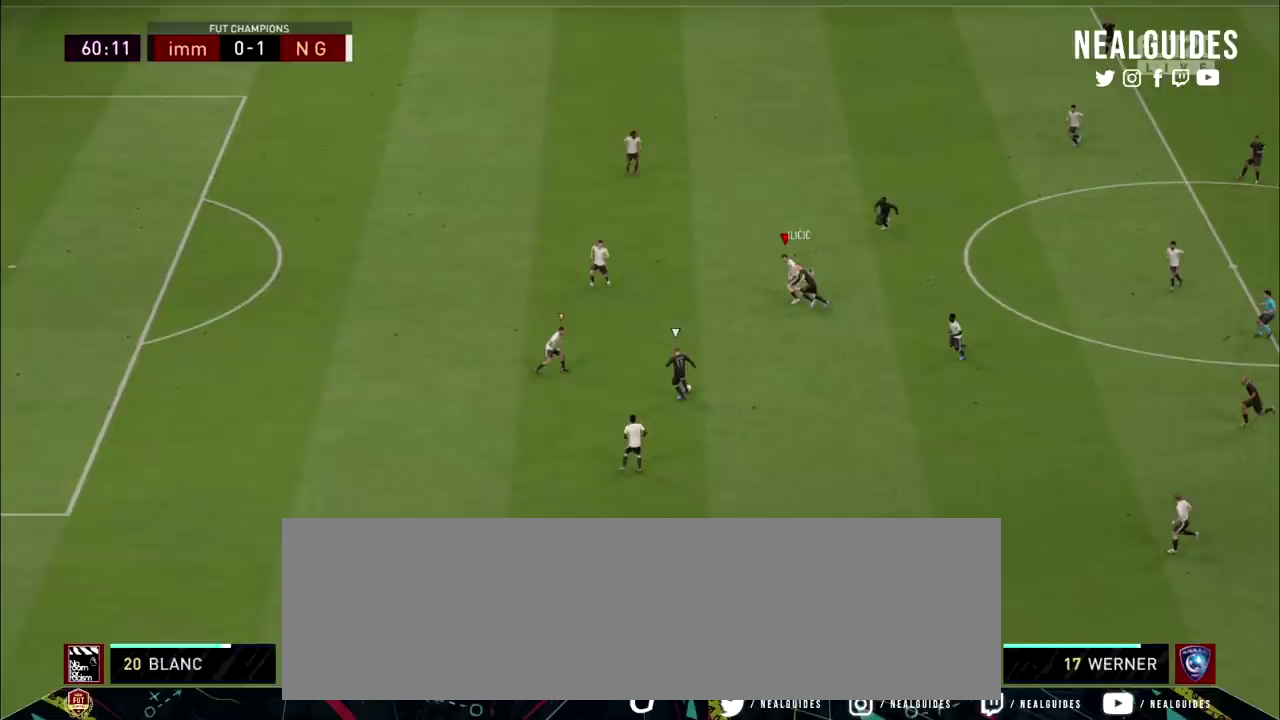
{"dt_ms": 500, "buttons": ["L2", "R2"], "right_stick": "center", "events": []}
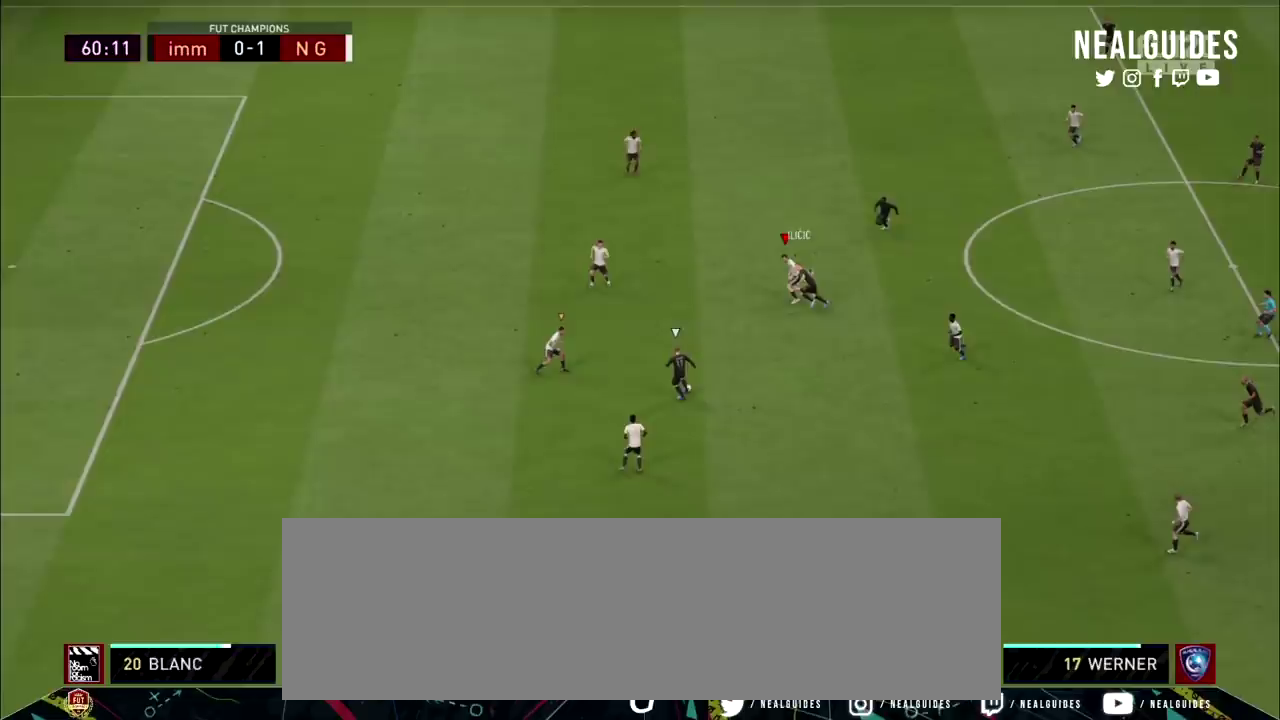
{"dt_ms": 501, "buttons": ["L2", "R2"], "right_stick": "center", "events": []}
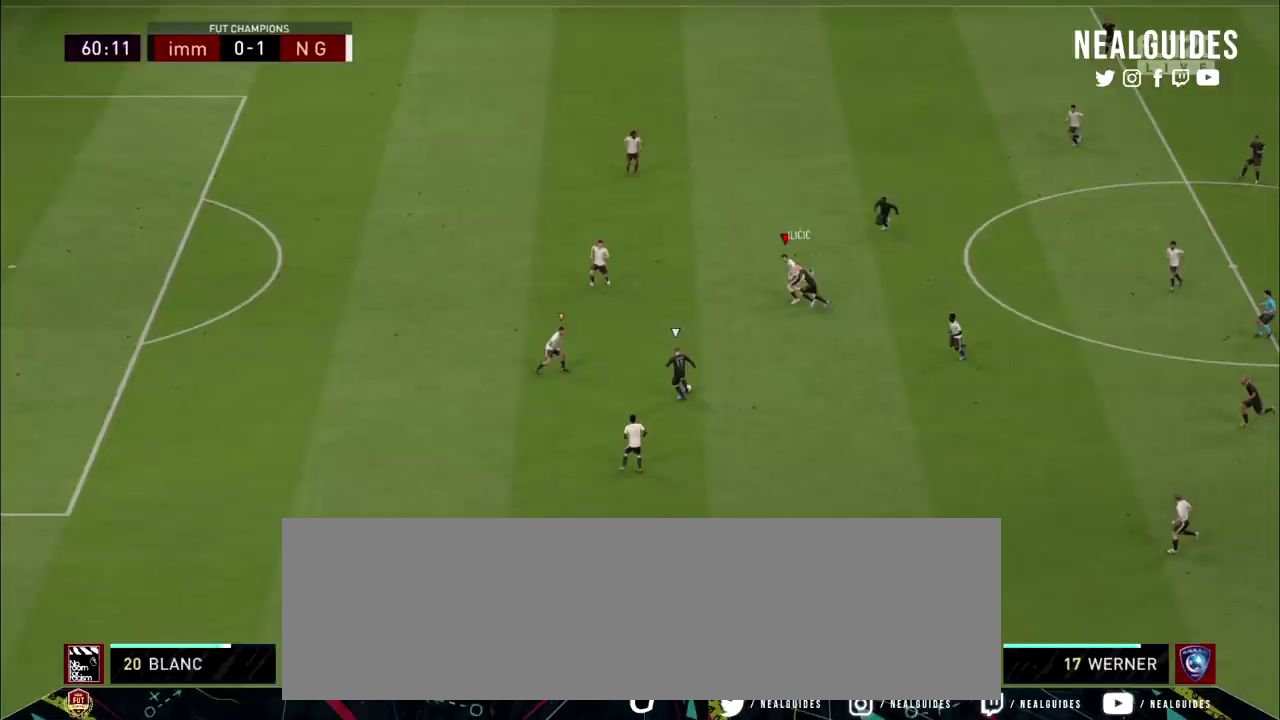
{"dt_ms": 500, "buttons": ["L2", "R2"], "right_stick": "center", "events": []}